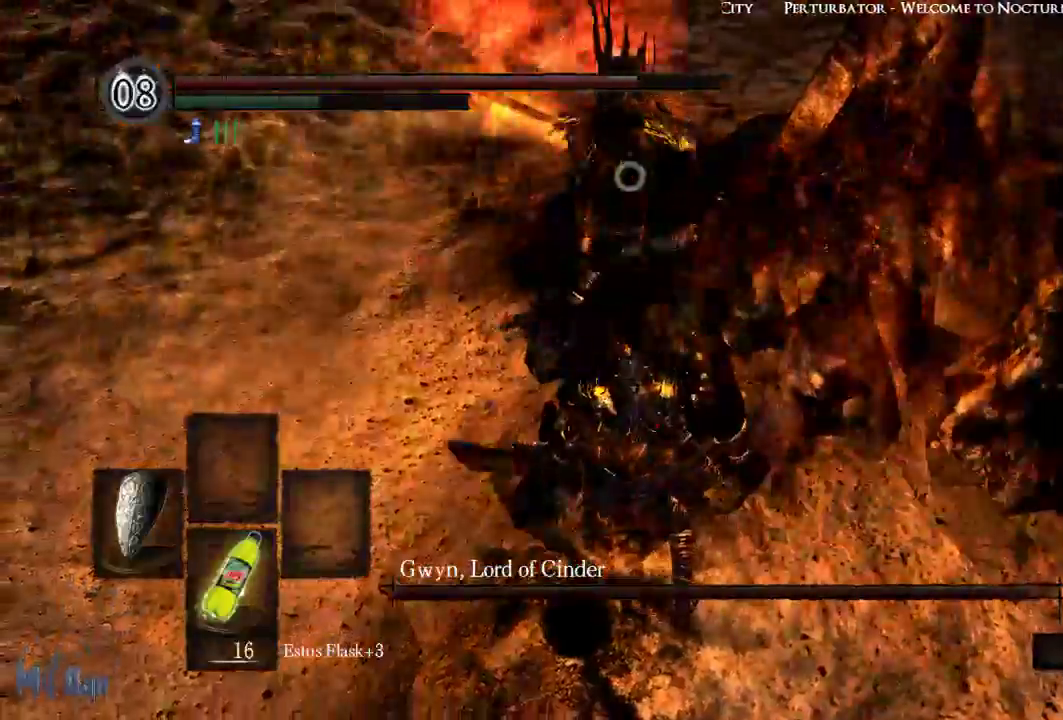
Gameplay with a controller (Xbox layout); each line is a JSON object with the inputs held at the frame after it. "events" lists button and stick changes between this image and that frame as [ms after this image, input, new state], when the widget could be followed in between. Not read: L3.
{"buttons": [], "left_stick": "up", "right_stick": "center", "events": [[300, "left_stick", "up"]]}
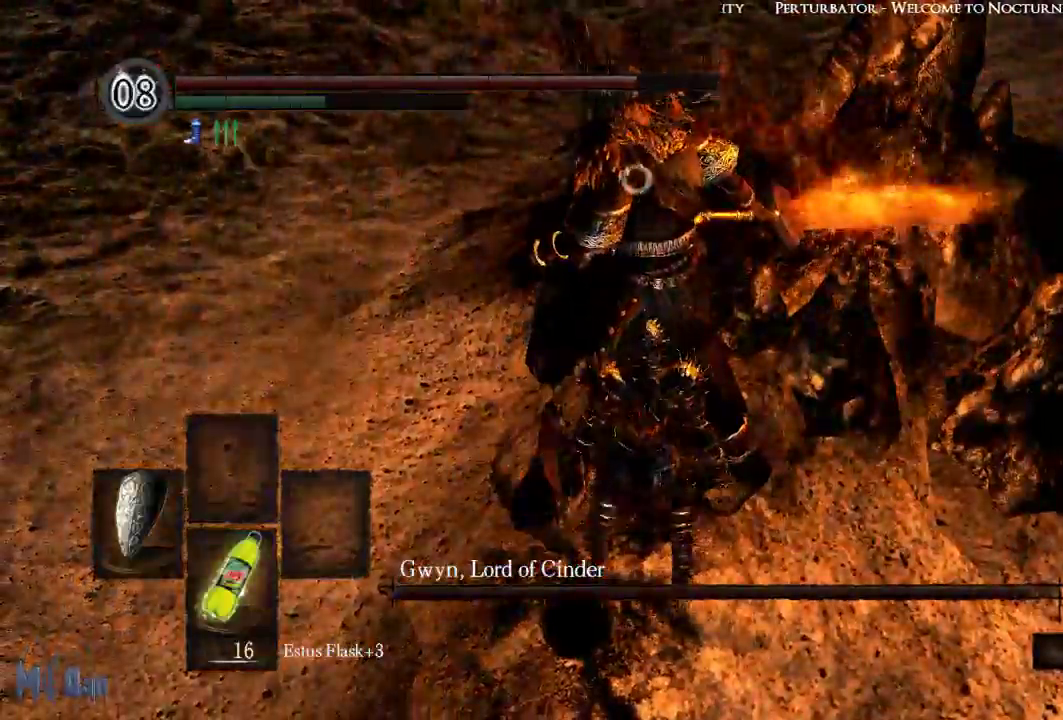
{"buttons": [], "left_stick": "center", "right_stick": "center", "events": [[83, "B", "down"], [217, "B", "up"], [283, "left_stick", "center"]]}
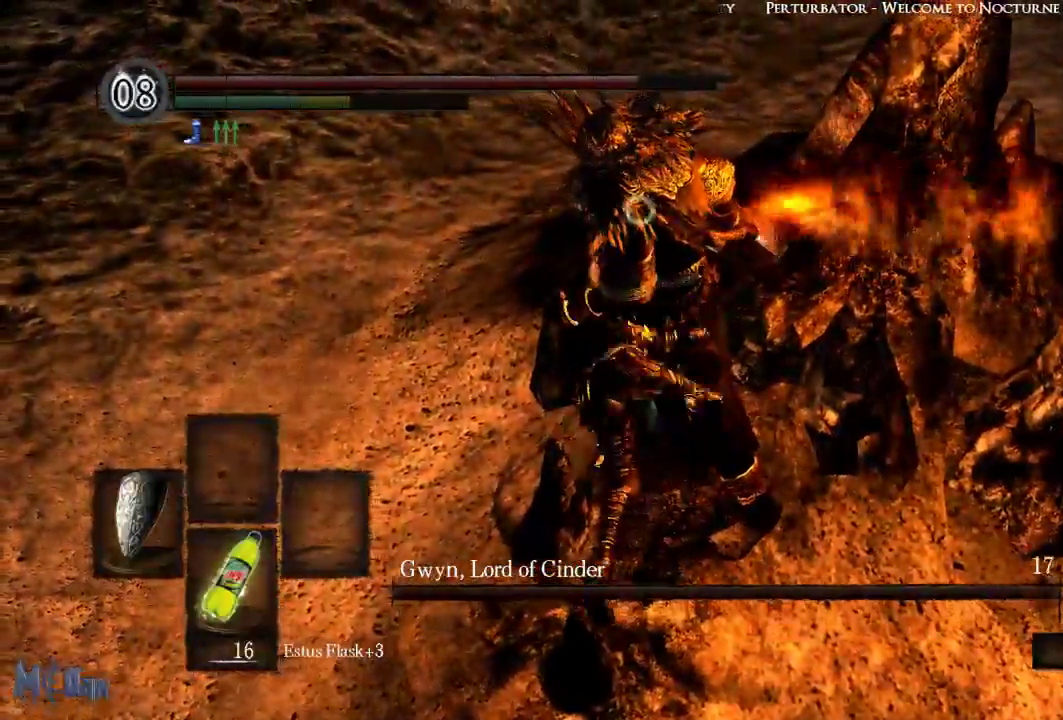
{"buttons": [], "left_stick": "right", "right_stick": "center", "events": [[283, "left_stick", "right"]]}
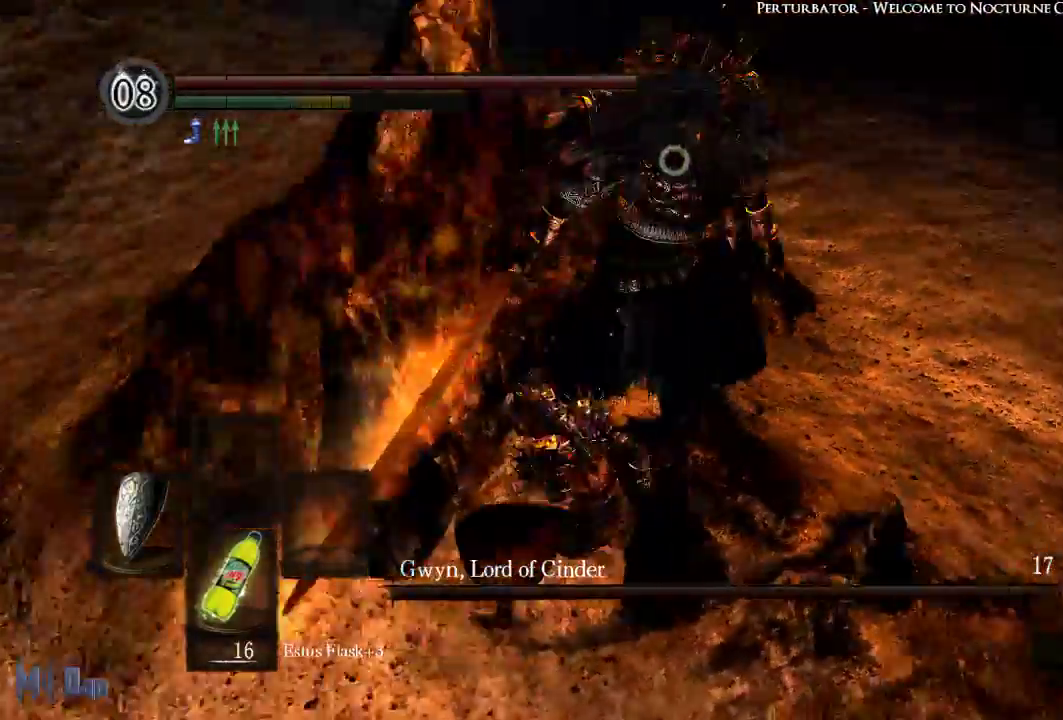
{"buttons": [], "left_stick": "up-right", "right_stick": "center", "events": [[233, "left_stick", "up-right"]]}
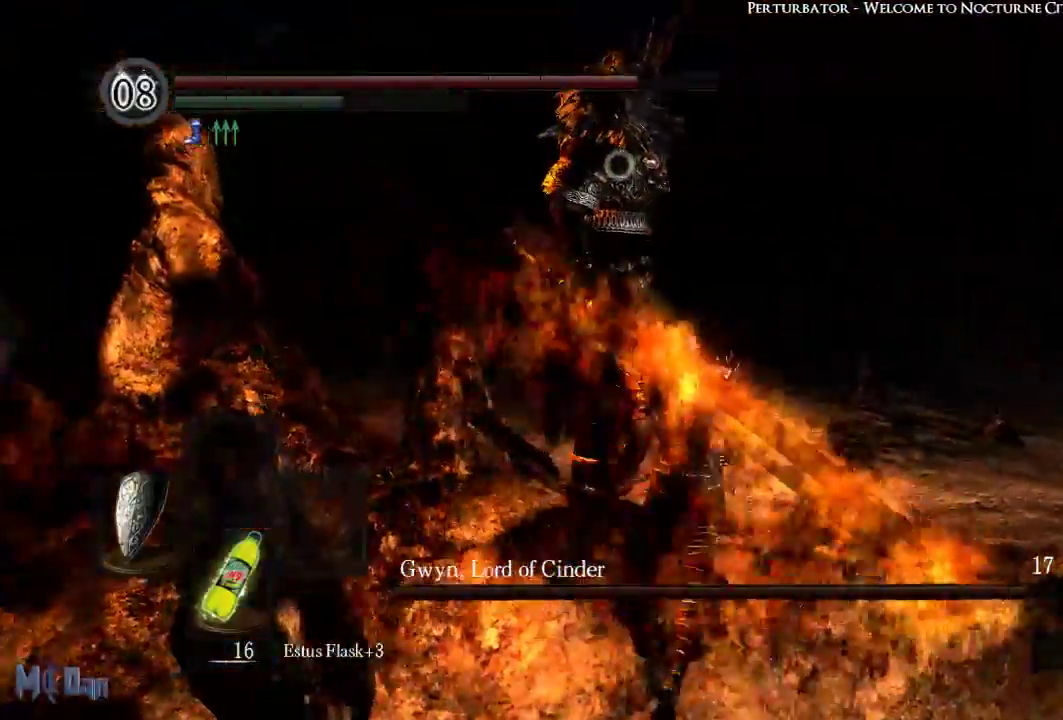
{"buttons": [], "left_stick": "center", "right_stick": "center", "events": [[167, "left_stick", "center"]]}
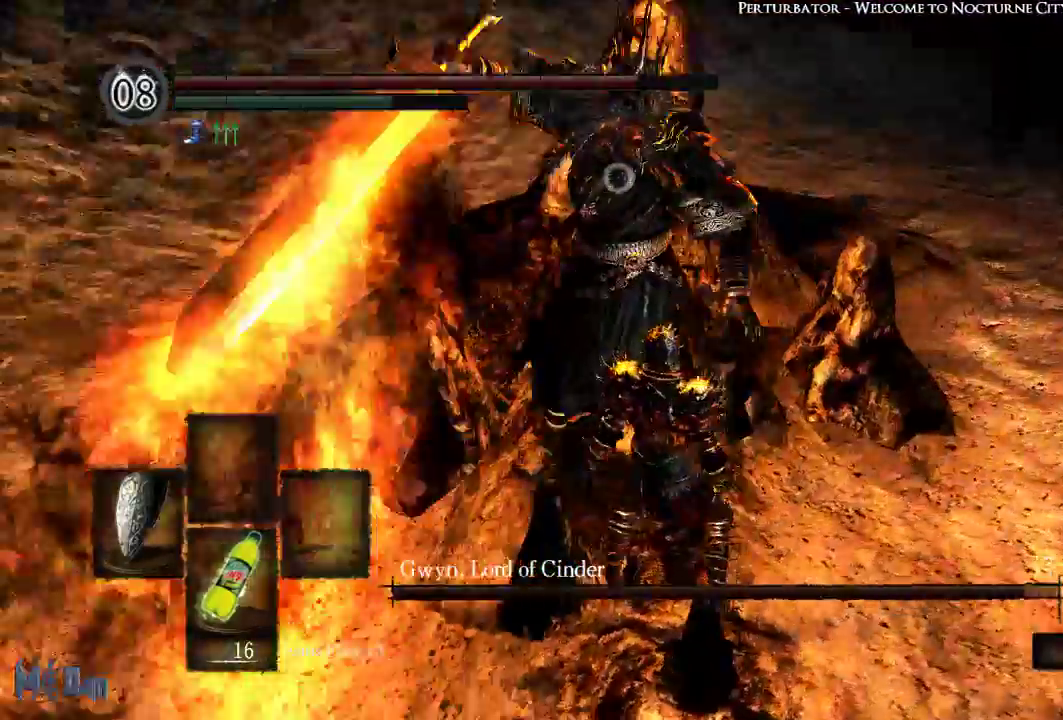
{"buttons": ["L1"], "left_stick": "center", "right_stick": "center", "events": [[117, "L1", "down"]]}
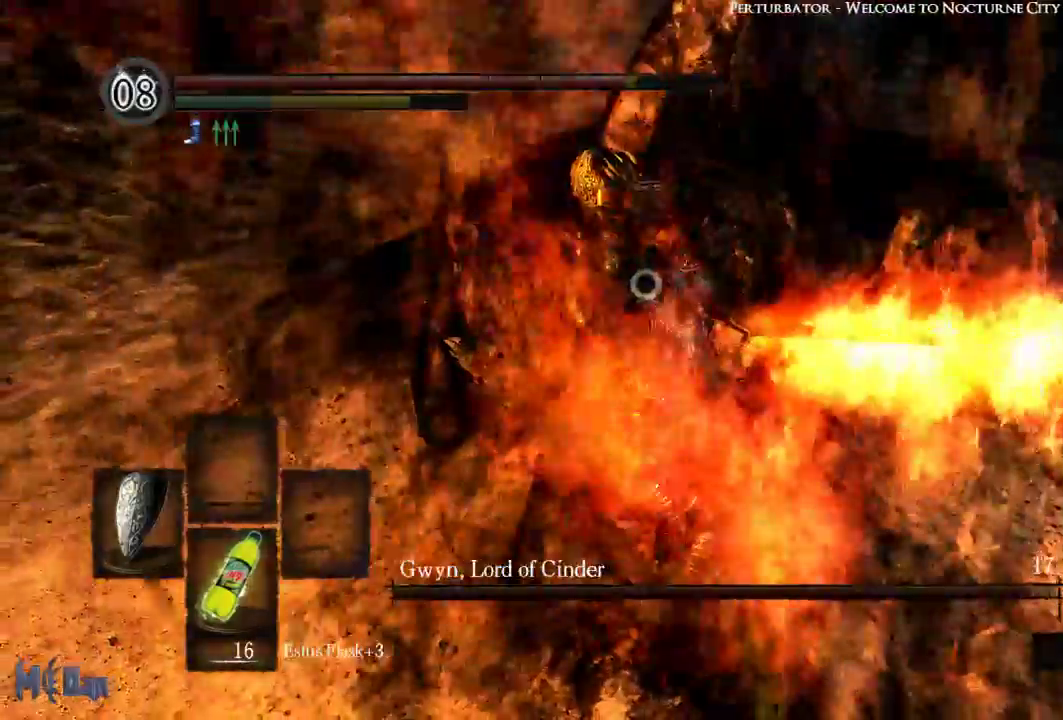
{"buttons": ["L1"], "left_stick": "center", "right_stick": "center", "events": []}
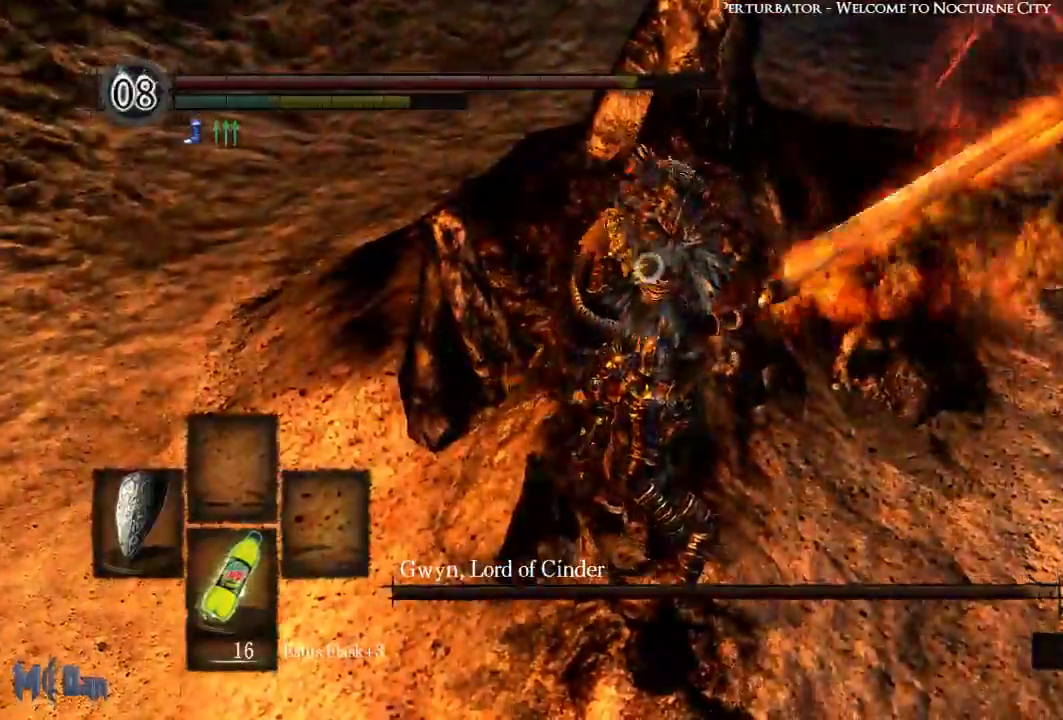
{"buttons": ["L1"], "left_stick": "center", "right_stick": "center", "events": [[133, "L2", "down"], [233, "L2", "up"]]}
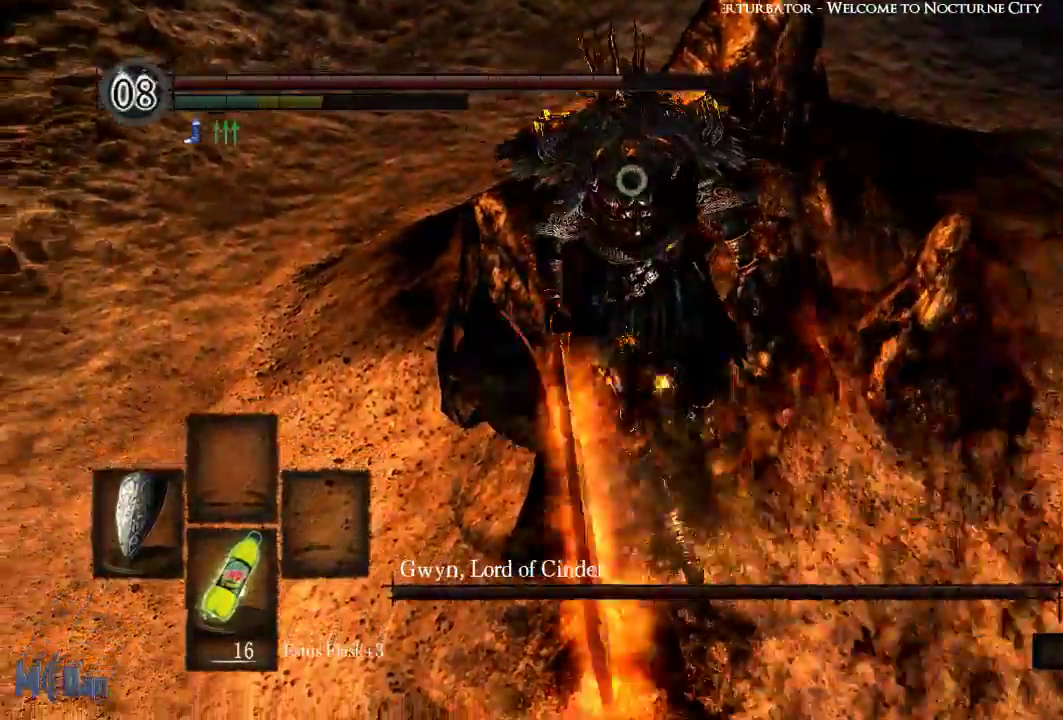
{"buttons": [], "left_stick": "center", "right_stick": "center", "events": [[50, "L1", "up"]]}
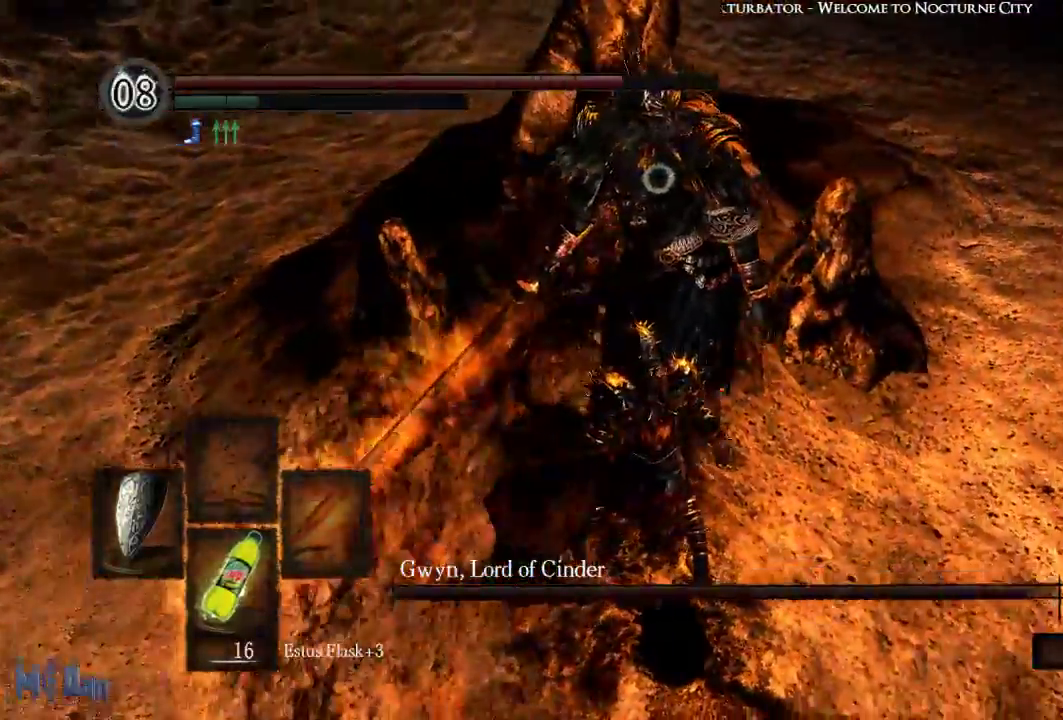
{"buttons": [], "left_stick": "center", "right_stick": "center", "events": [[267, "left_stick", "up"], [483, "left_stick", "center"]]}
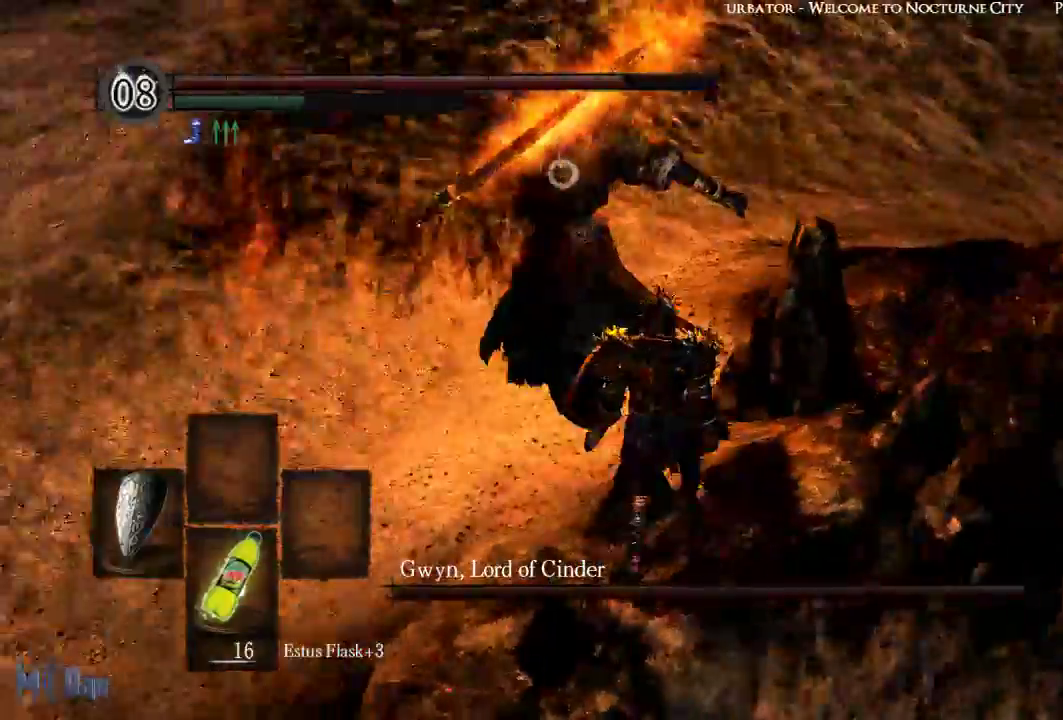
{"buttons": [], "left_stick": "up", "right_stick": "center", "events": [[67, "left_stick", "up"]]}
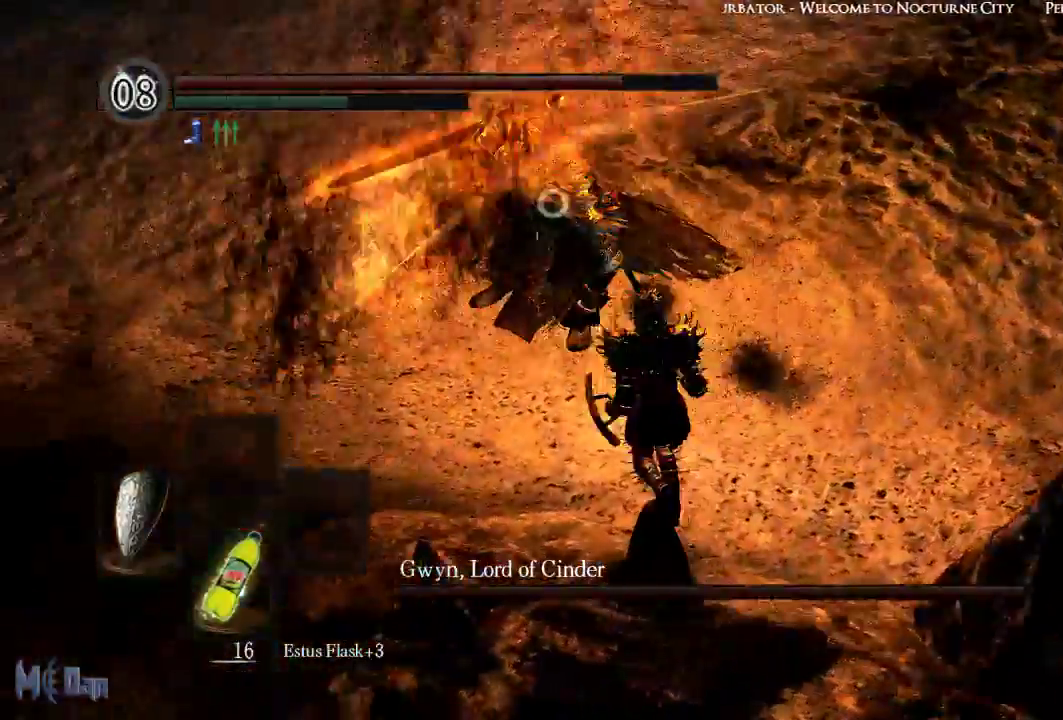
{"buttons": [], "left_stick": "center", "right_stick": "center", "events": [[333, "left_stick", "center"]]}
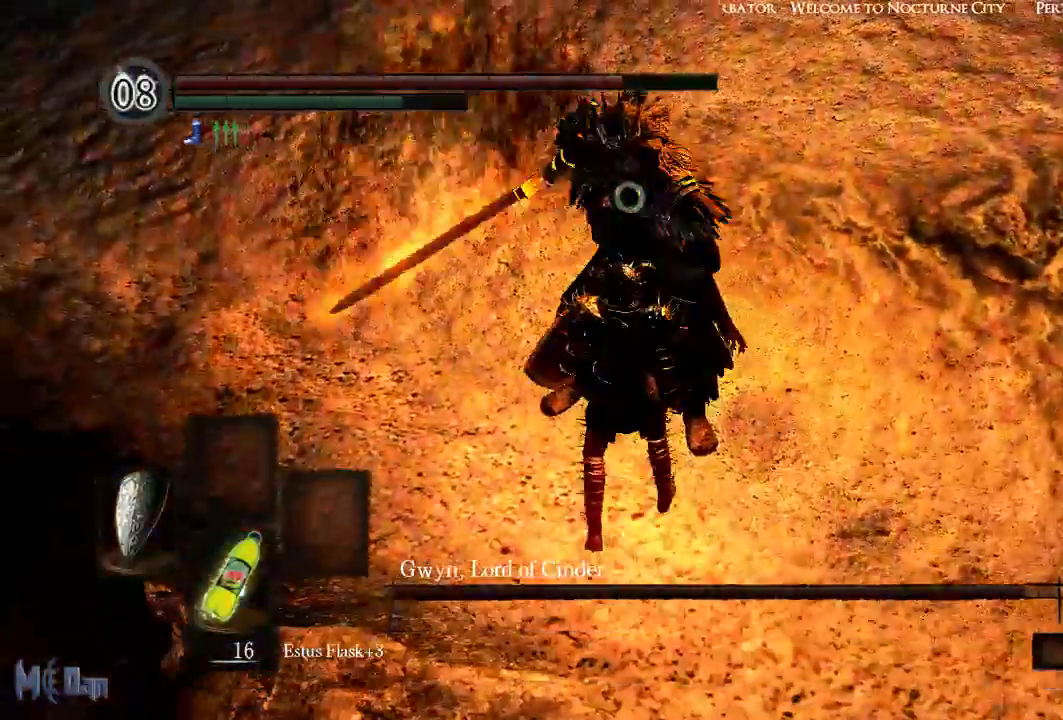
{"buttons": ["L1"], "left_stick": "center", "right_stick": "center", "events": [[200, "L1", "down"]]}
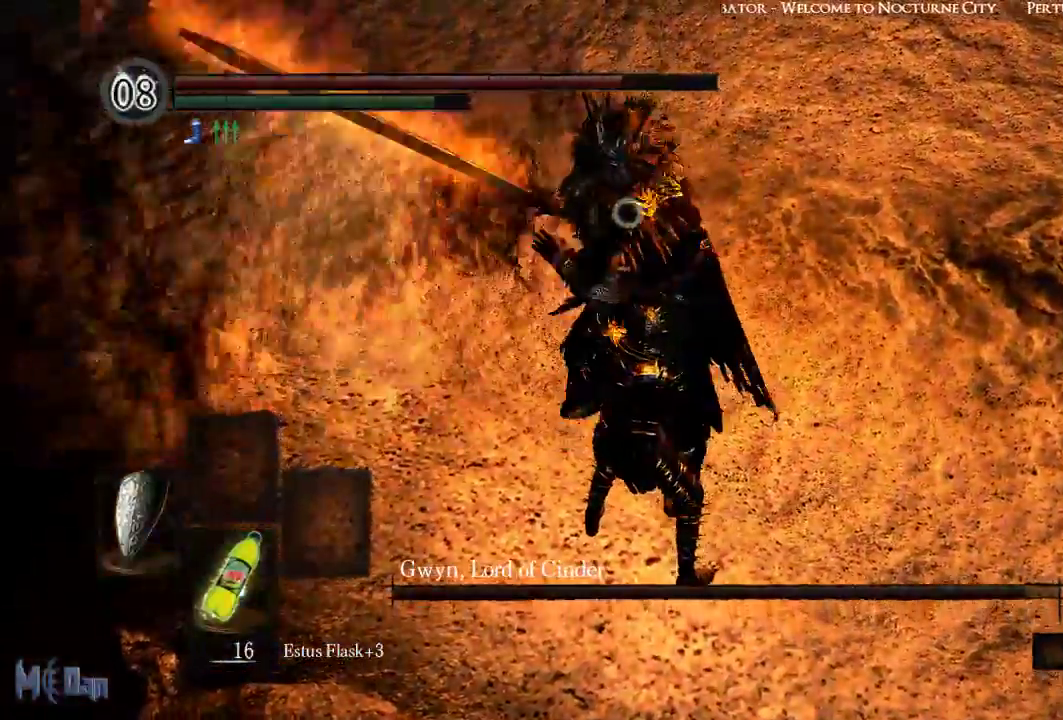
{"buttons": ["L1"], "left_stick": "center", "right_stick": "center", "events": [[383, "L2", "down"], [483, "L2", "up"]]}
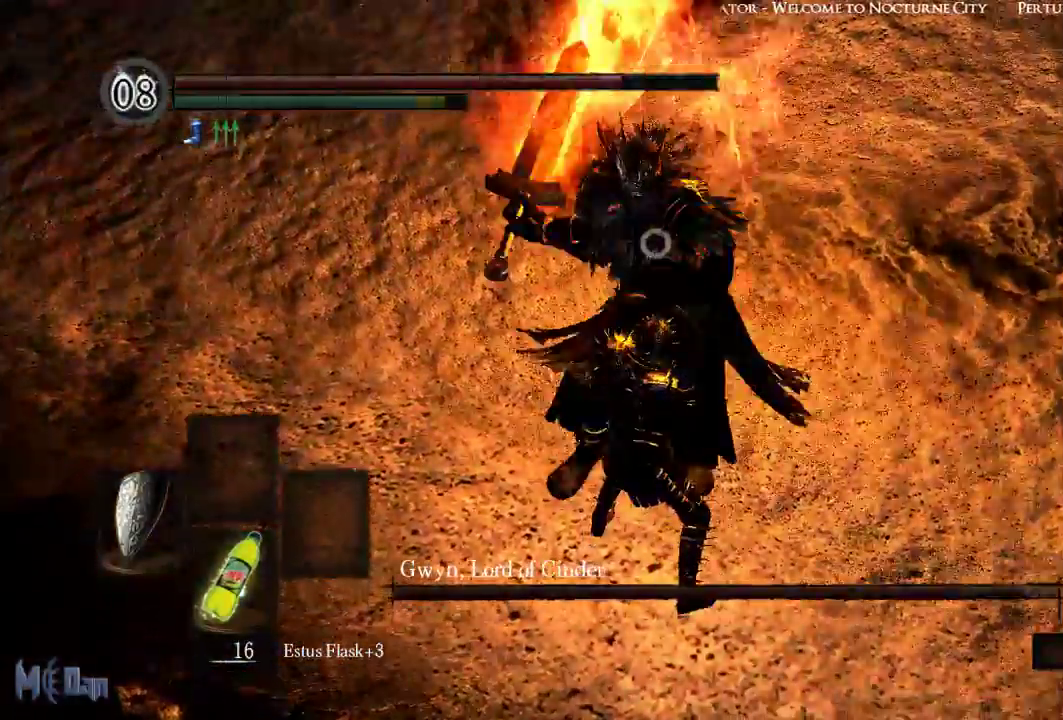
{"buttons": [], "left_stick": "center", "right_stick": "center", "events": [[200, "L1", "up"], [400, "R1", "down"], [450, "R1", "up"]]}
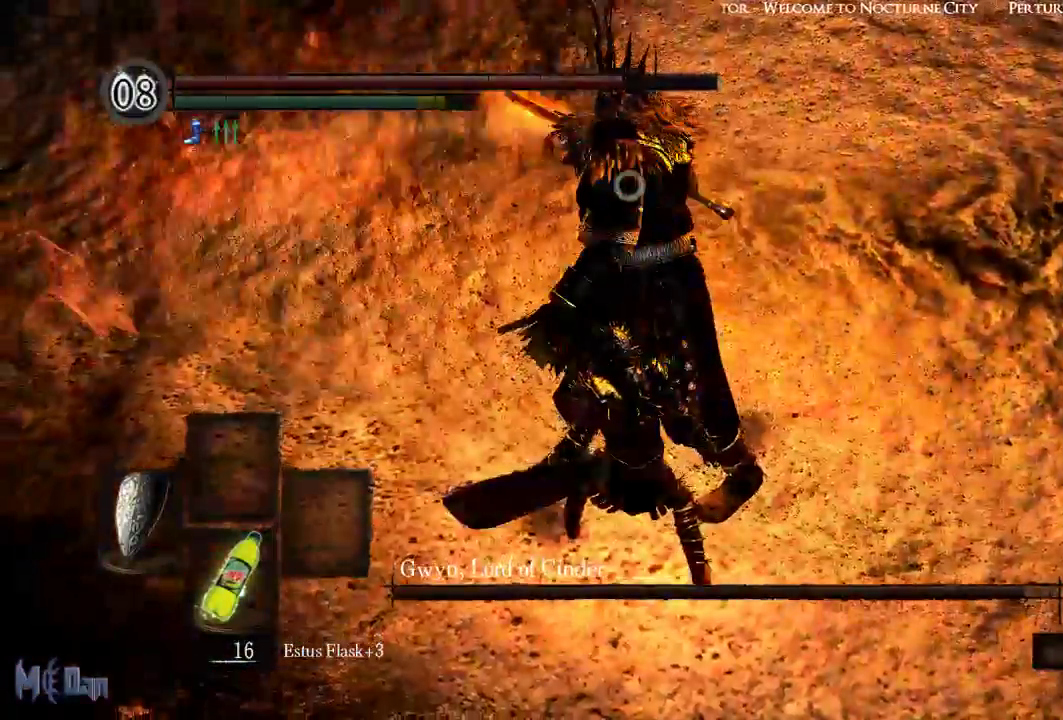
{"buttons": ["B"], "left_stick": "up", "right_stick": "center", "events": [[183, "left_stick", "up"], [433, "B", "down"]]}
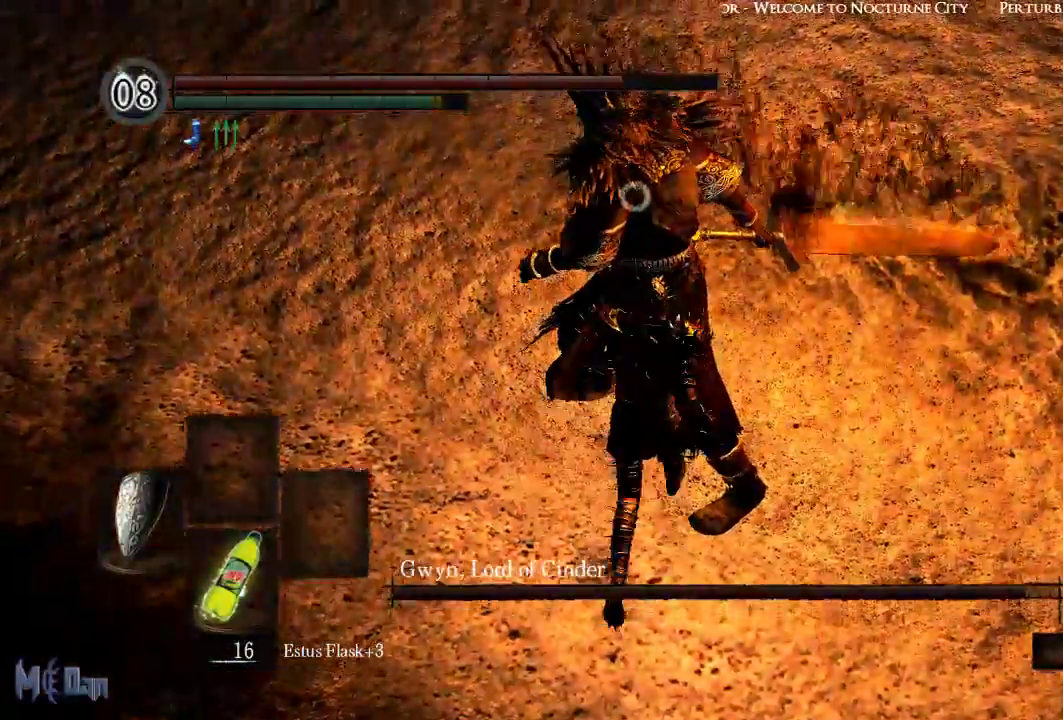
{"buttons": [], "left_stick": "right", "right_stick": "center", "events": [[33, "B", "up"], [183, "left_stick", "center"], [450, "left_stick", "right"]]}
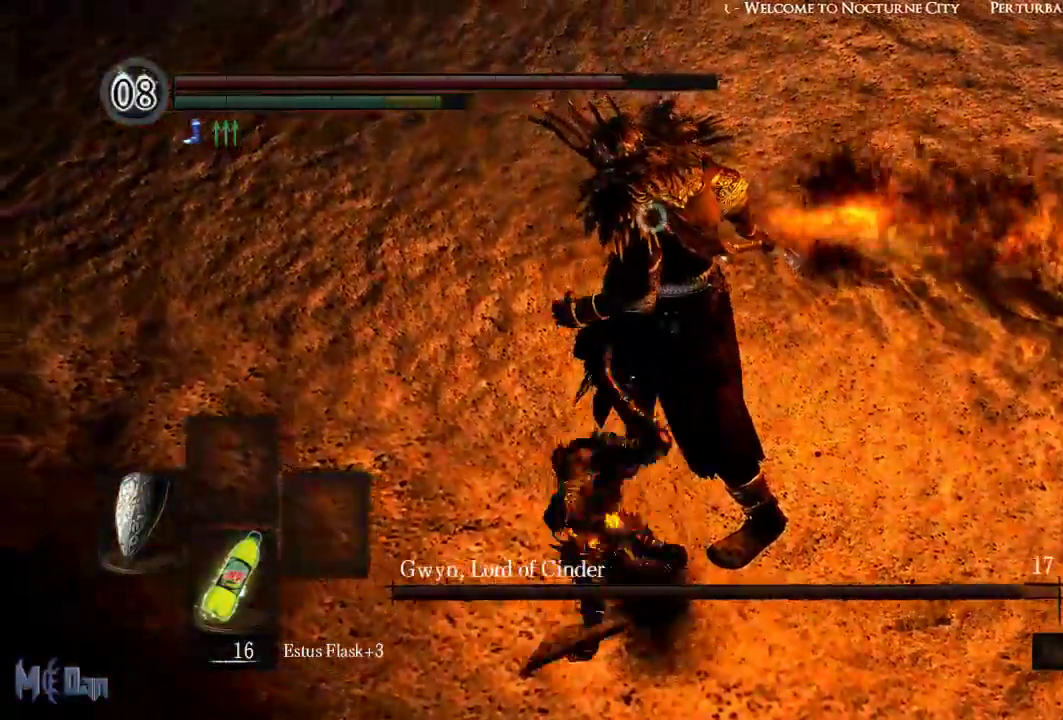
{"buttons": [], "left_stick": "right", "right_stick": "center", "events": []}
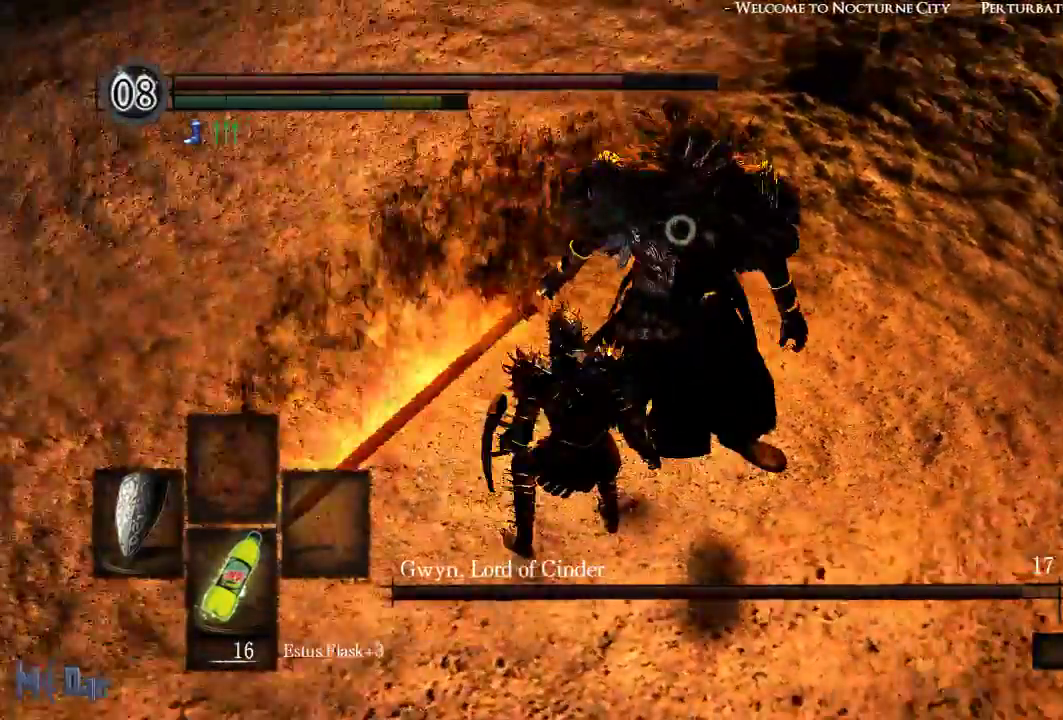
{"buttons": [], "left_stick": "center", "right_stick": "center"}
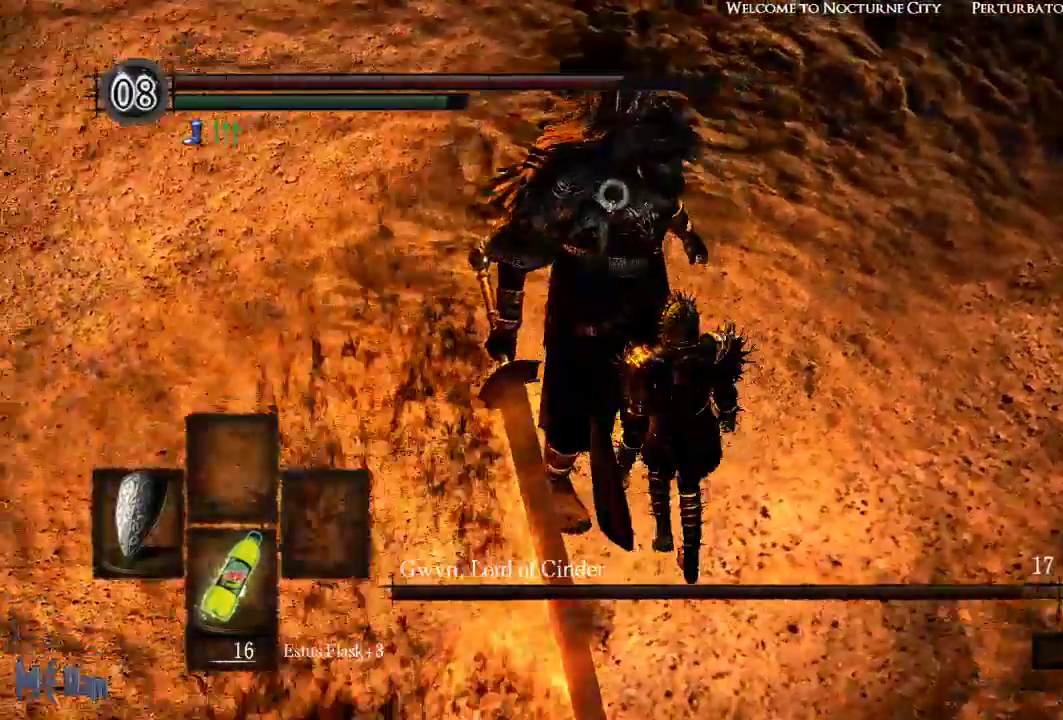
{"buttons": [], "left_stick": "center", "right_stick": "center", "events": []}
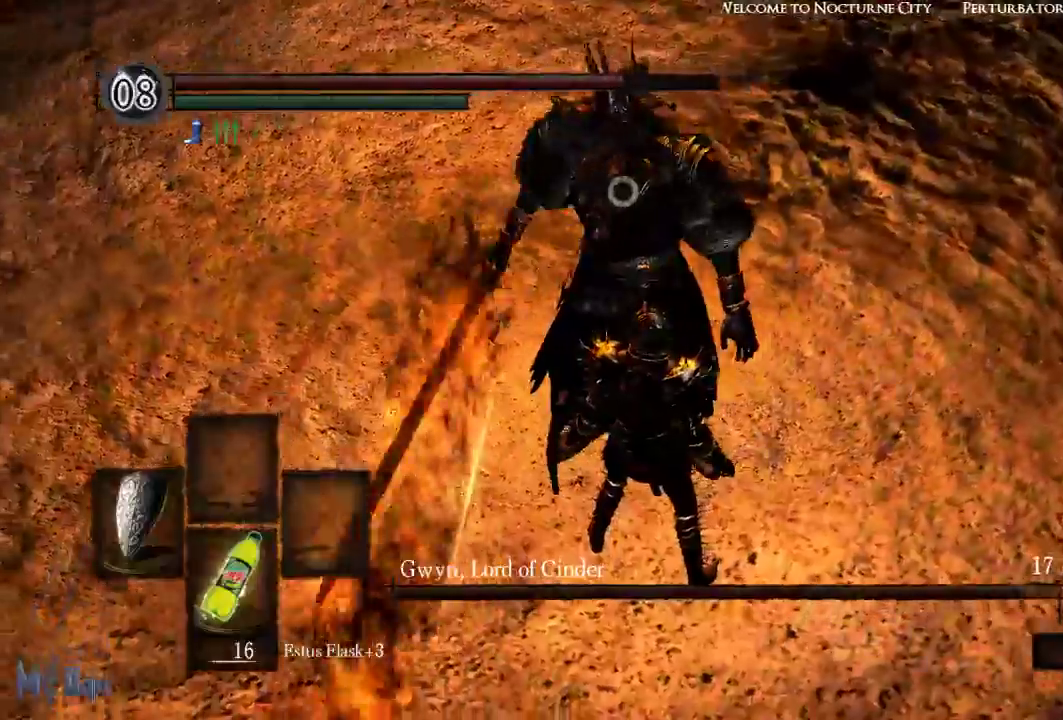
{"buttons": ["L1"], "left_stick": "center", "right_stick": "center", "events": [[167, "L1", "down"]]}
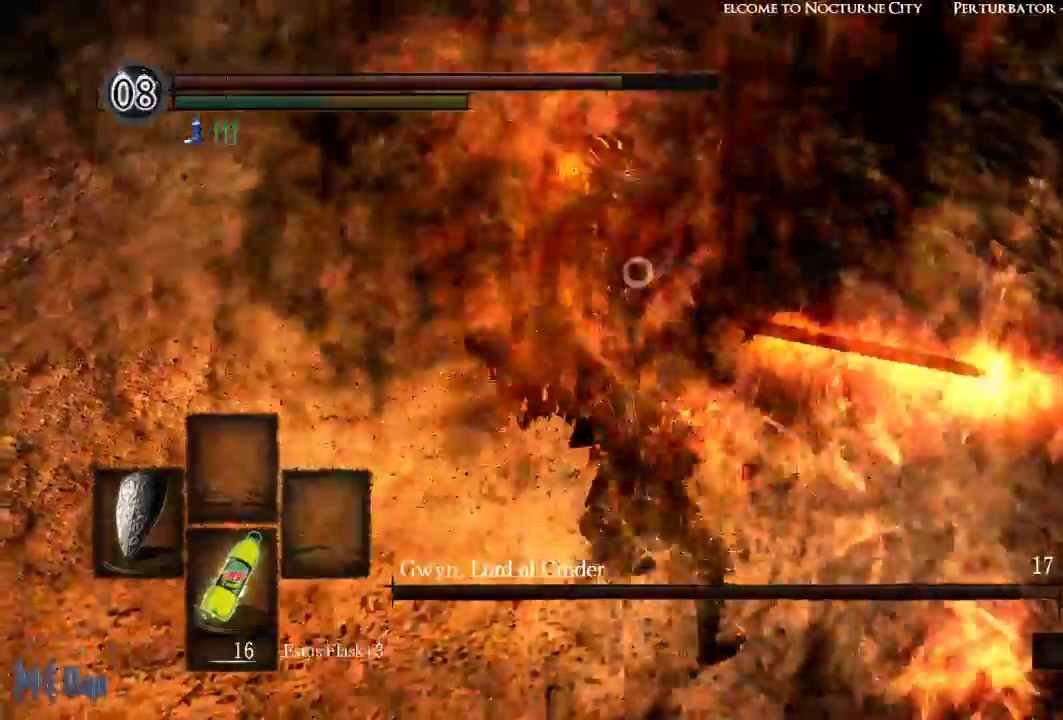
{"buttons": ["L1"], "left_stick": "center", "right_stick": "center", "events": []}
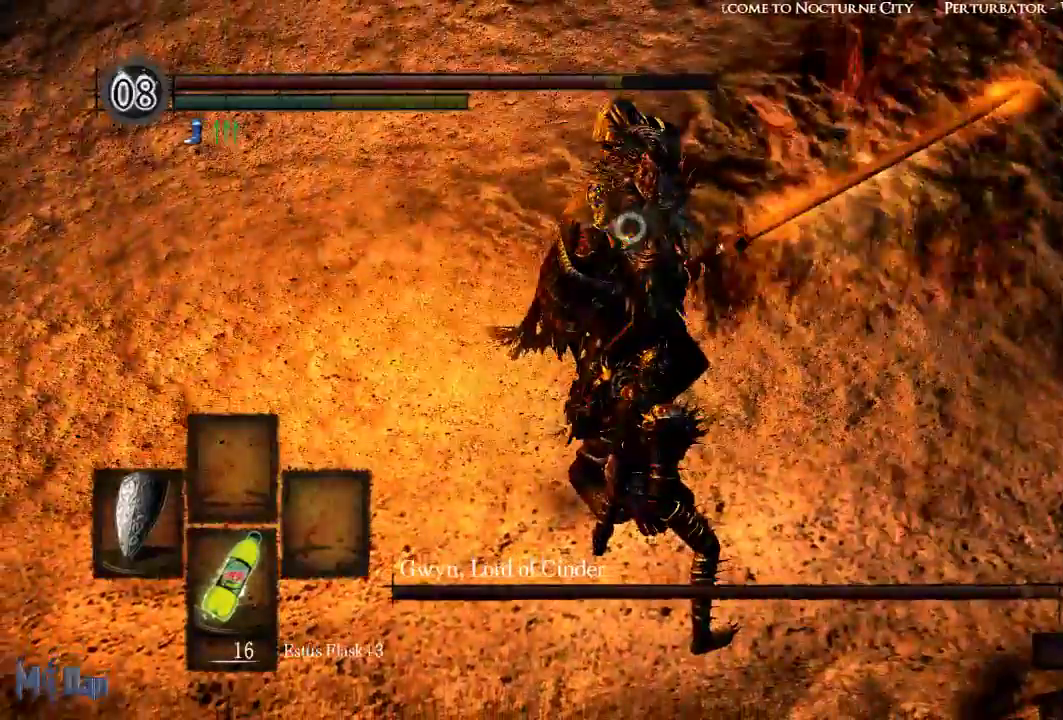
{"buttons": ["L1"], "left_stick": "center", "right_stick": "center", "events": [[233, "L2", "down"], [417, "L2", "up"]]}
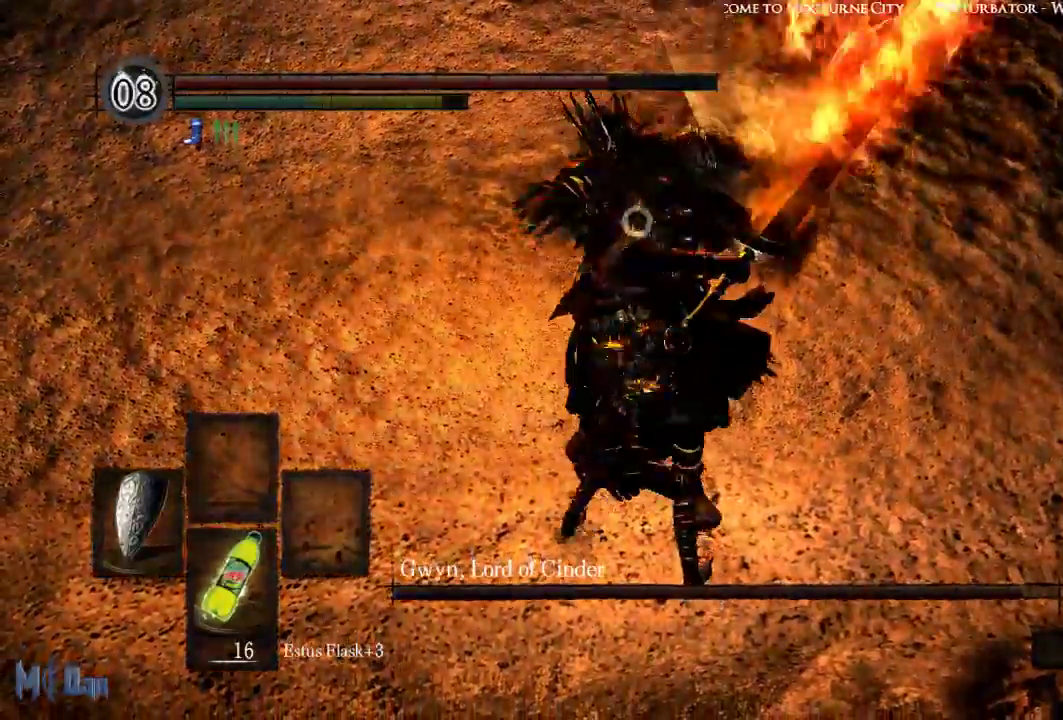
{"buttons": [], "left_stick": "center", "right_stick": "center", "events": [[250, "L1", "up"]]}
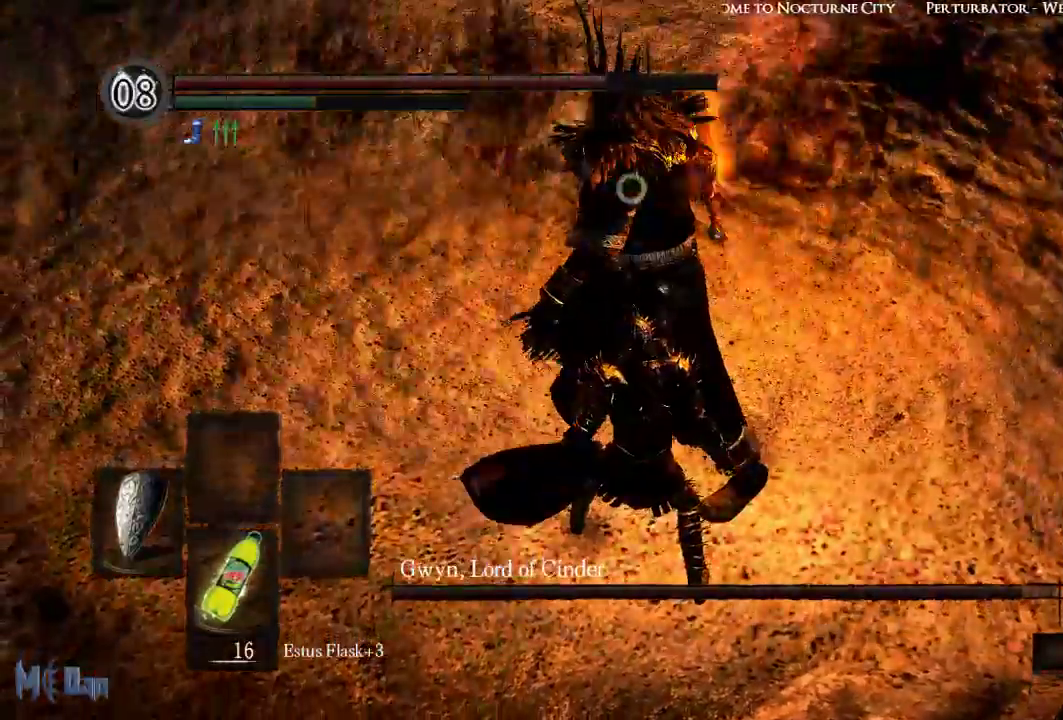
{"buttons": [], "left_stick": "up", "right_stick": "center", "events": [[100, "left_stick", "up"], [400, "B", "down"], [500, "B", "up"]]}
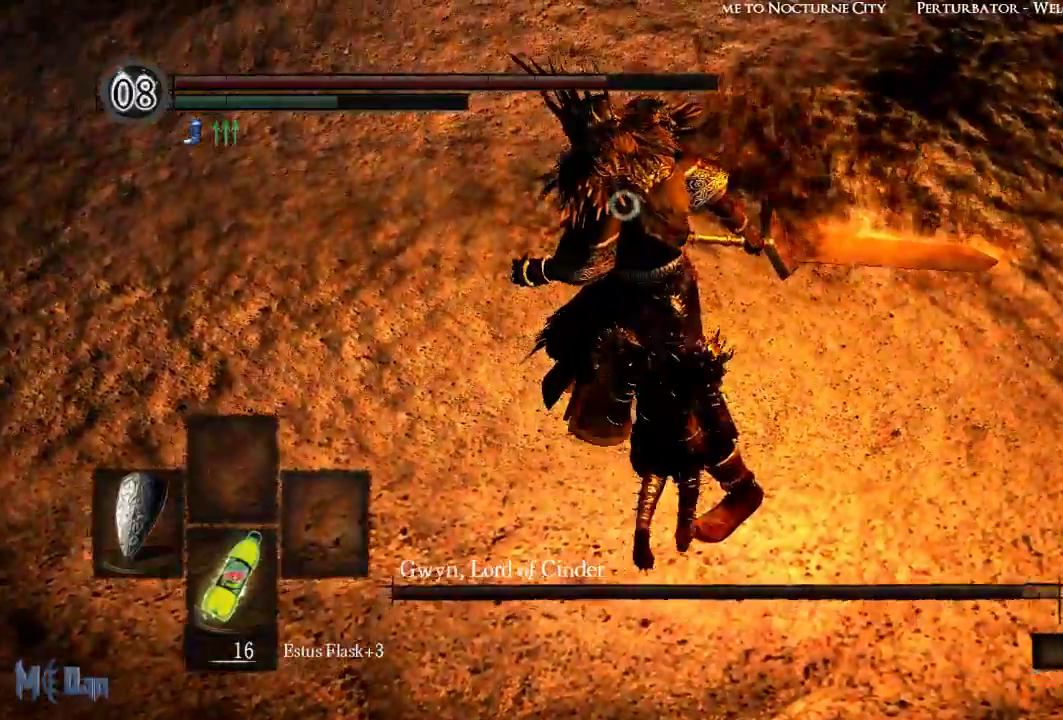
{"buttons": [], "left_stick": "right", "right_stick": "center", "events": [[67, "left_stick", "center"], [450, "left_stick", "right"]]}
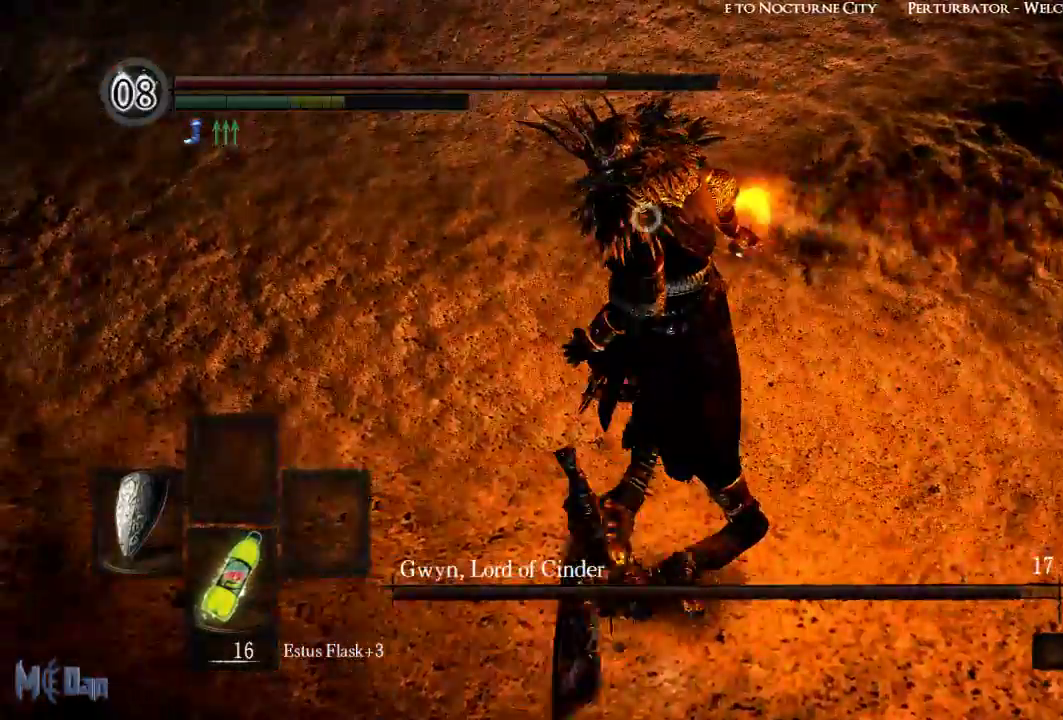
{"buttons": [], "left_stick": "right", "right_stick": "center", "events": []}
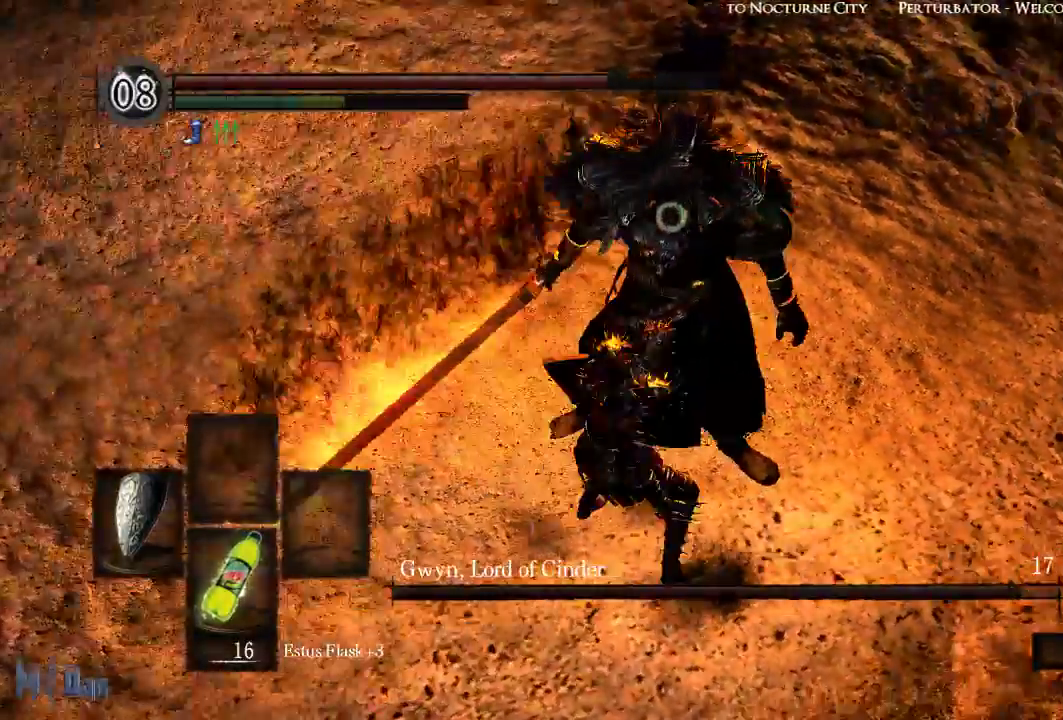
{"buttons": [], "left_stick": "up", "right_stick": "center", "events": [[33, "left_stick", "center"], [333, "left_stick", "up"]]}
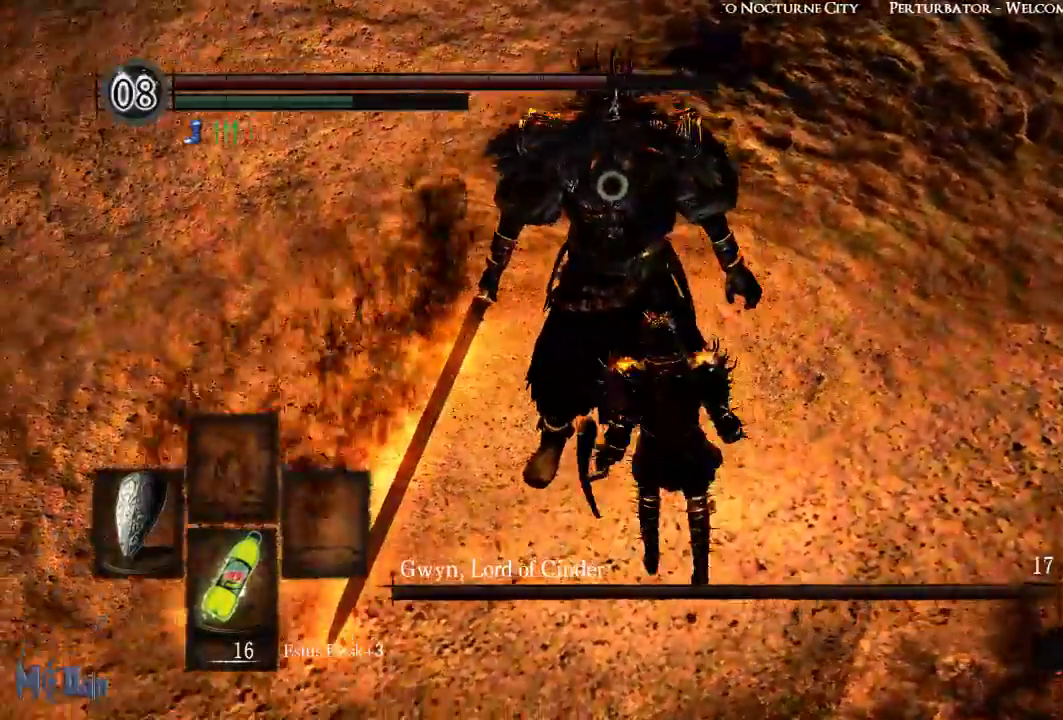
{"buttons": ["L1"], "left_stick": "center", "right_stick": "center", "events": [[67, "left_stick", "center"], [383, "L1", "down"]]}
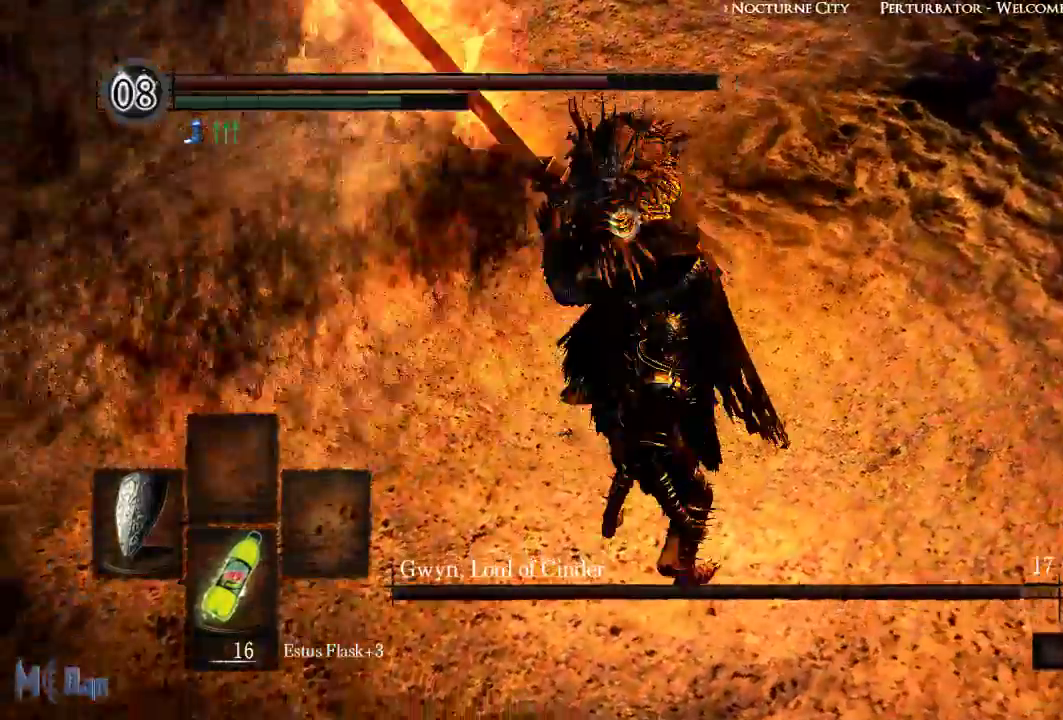
{"buttons": ["L1"], "left_stick": "center", "right_stick": "center", "events": [[333, "L2", "down"], [433, "L2", "up"]]}